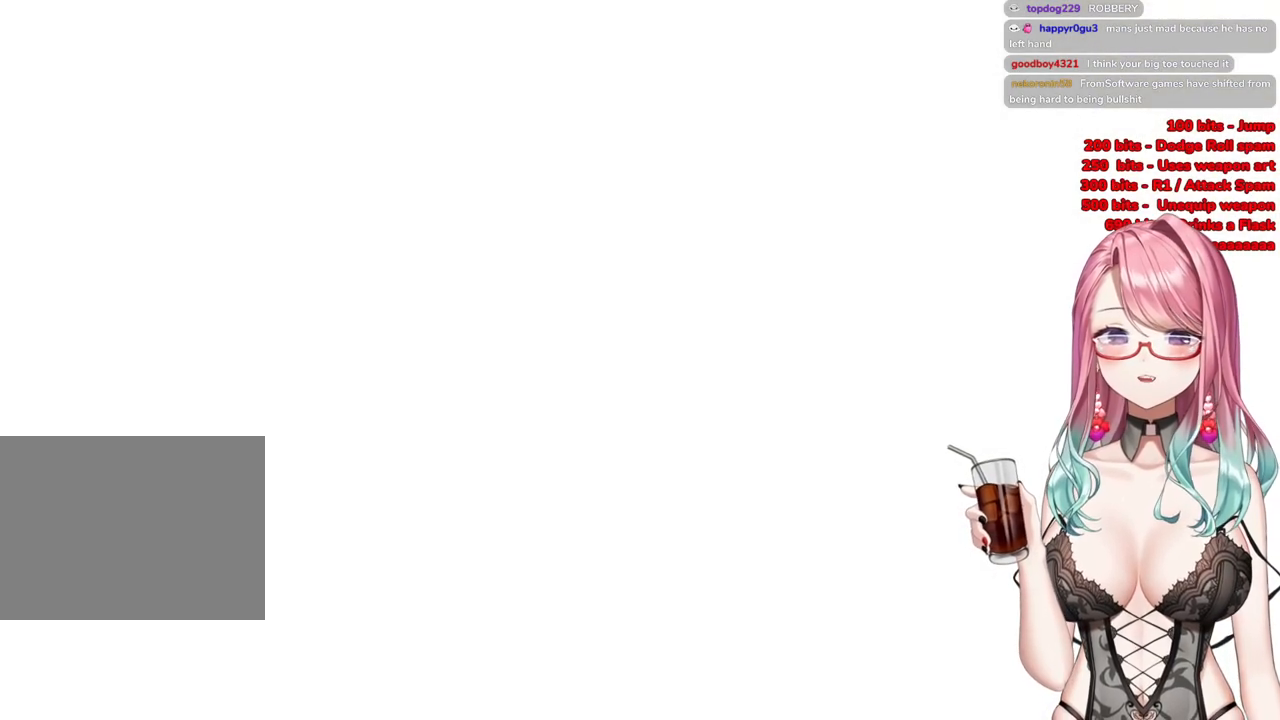
Gameplay with a controller (PlayStation layout); each line is a JSON object with the inputs held at the frame after it. "events" lists button and stick changes between this image and that frame as [ms after this image, input, new state], when the widget could be followed in between.
{"buttons": [], "left_stick": "up", "right_stick": "center", "events": [[350, "R3", "down"], [484, "R3", "up"]]}
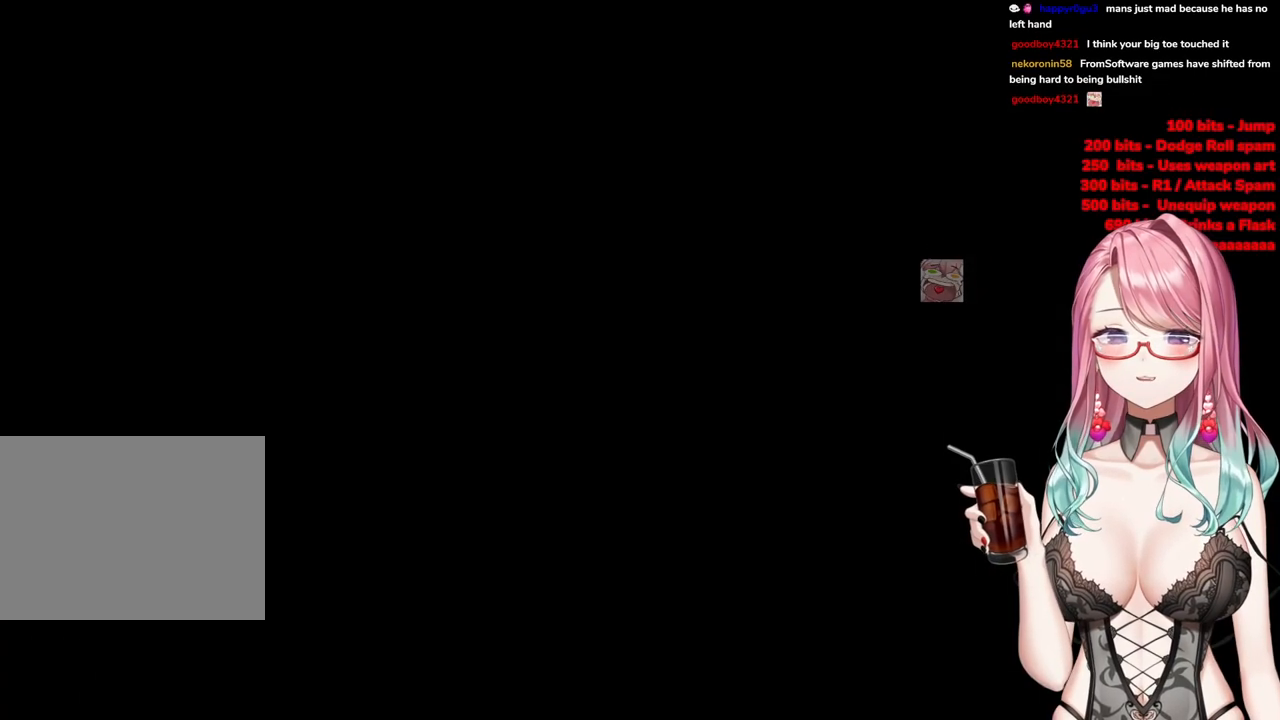
{"buttons": [], "left_stick": "up", "right_stick": "center", "events": []}
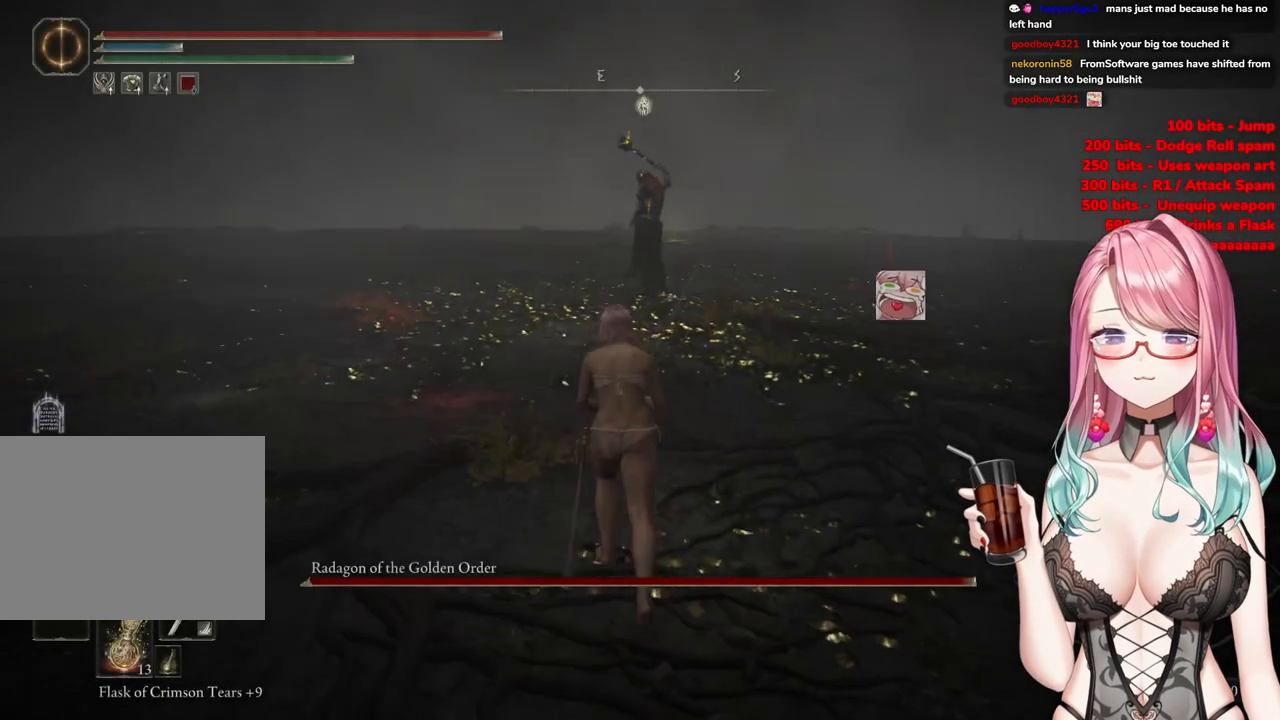
{"buttons": ["CIRCLE"], "left_stick": "up", "right_stick": "center", "events": [[117, "R3", "down"], [250, "R3", "up"], [400, "CIRCLE", "down"]]}
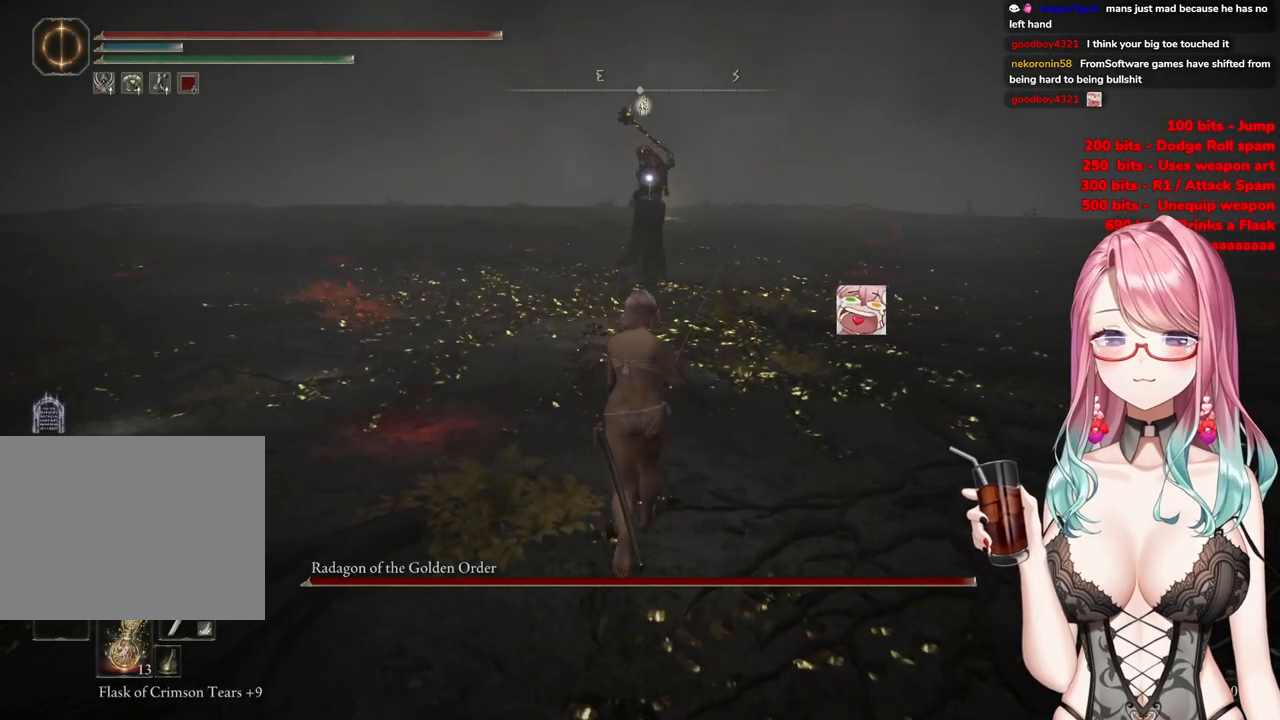
{"buttons": ["CIRCLE"], "left_stick": "up", "right_stick": "center", "events": []}
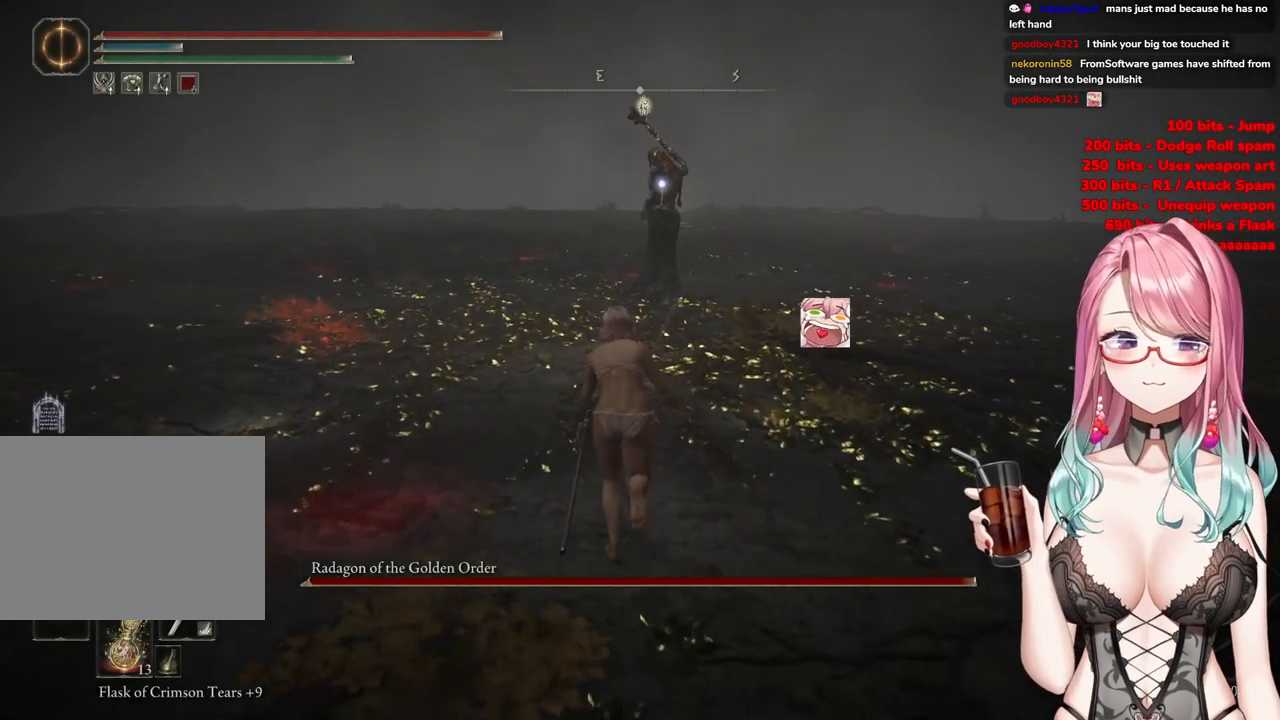
{"buttons": ["CROSS", "CIRCLE"], "left_stick": "up", "right_stick": "center", "events": [[384, "CROSS", "down"]]}
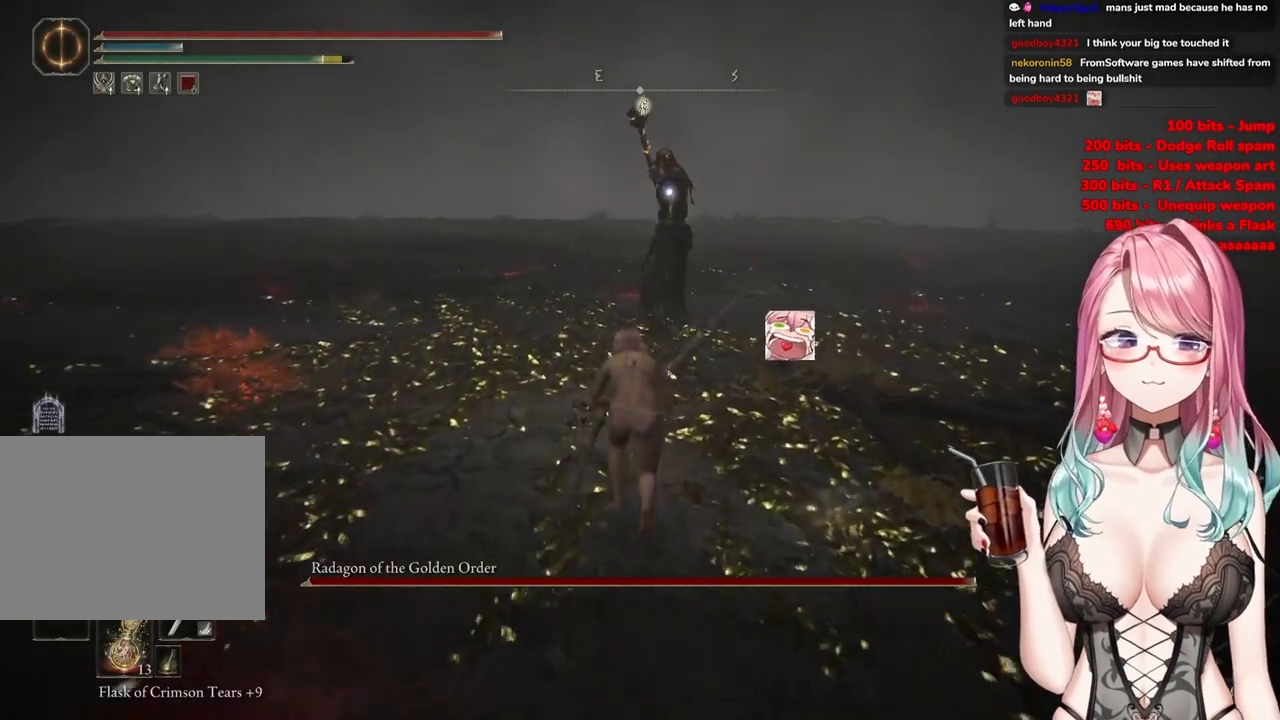
{"buttons": [], "left_stick": "up", "right_stick": "center", "events": [[200, "R2", "down"], [250, "CROSS", "up"], [350, "CIRCLE", "up"], [367, "R2", "up"]]}
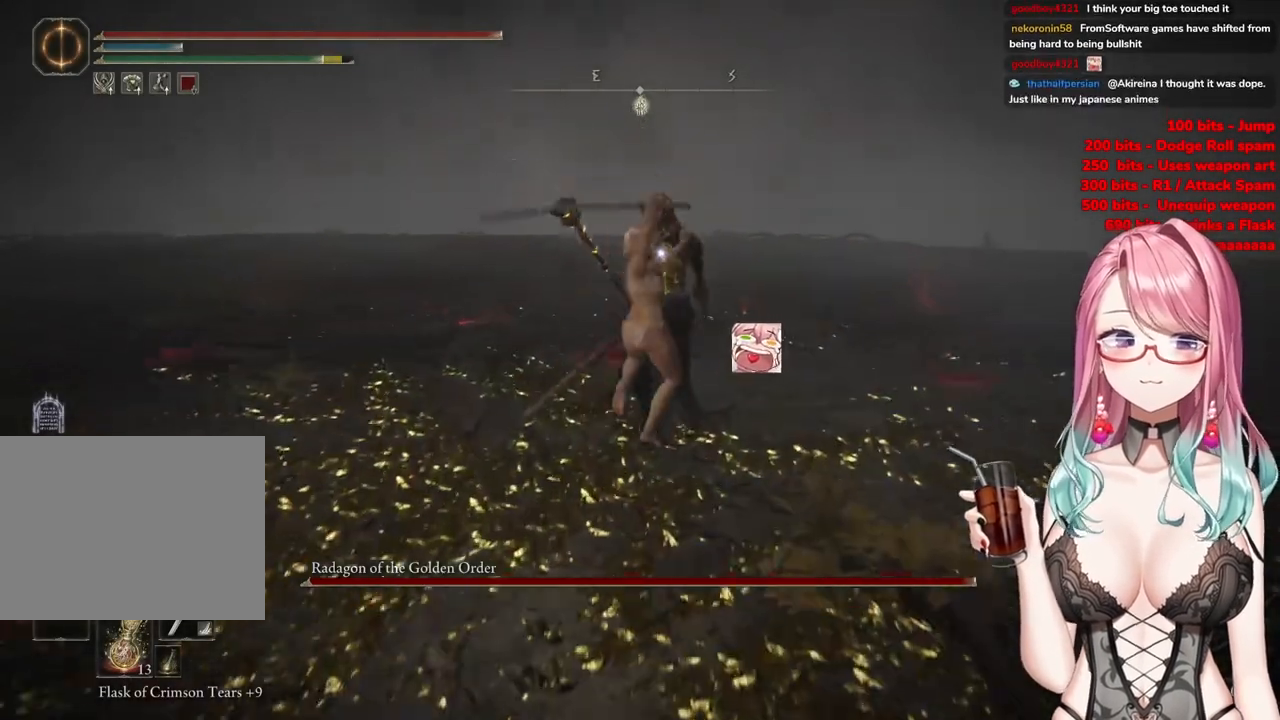
{"buttons": [], "left_stick": "center", "right_stick": "center", "events": [[400, "left_stick", "center"]]}
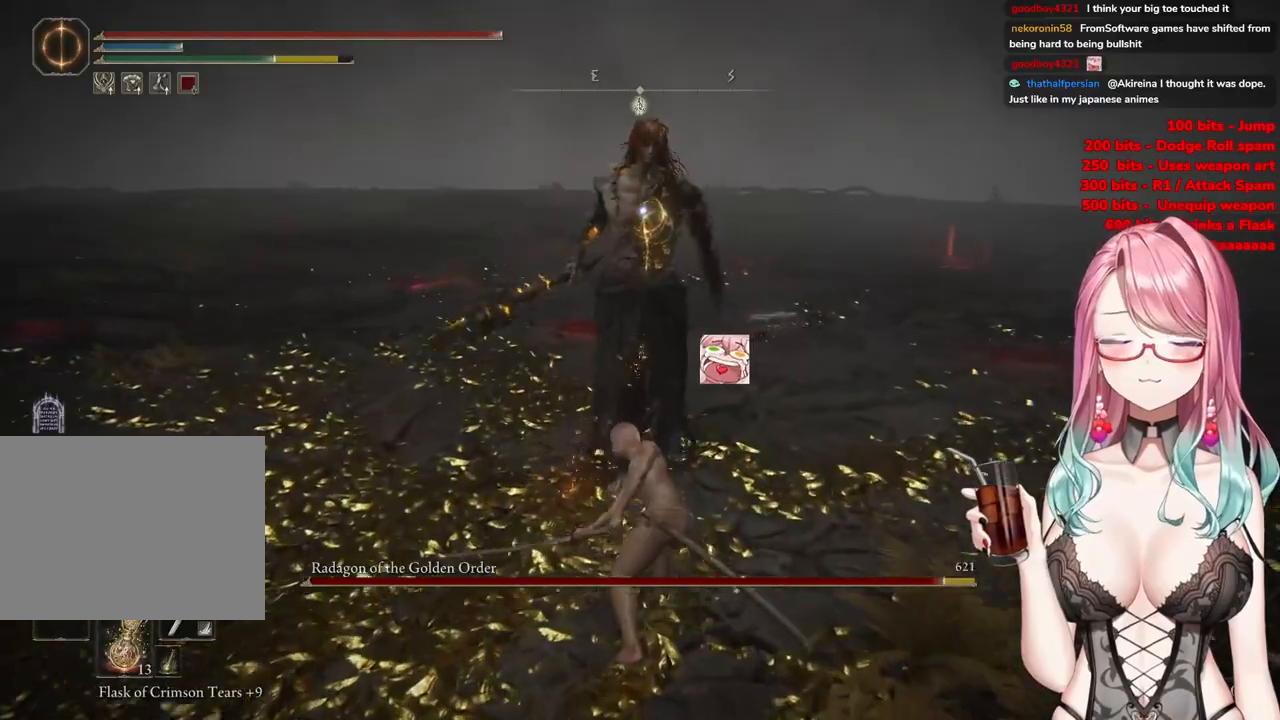
{"buttons": [], "left_stick": "center", "right_stick": "center", "events": [[266, "CROSS", "down"], [367, "CROSS", "up"]]}
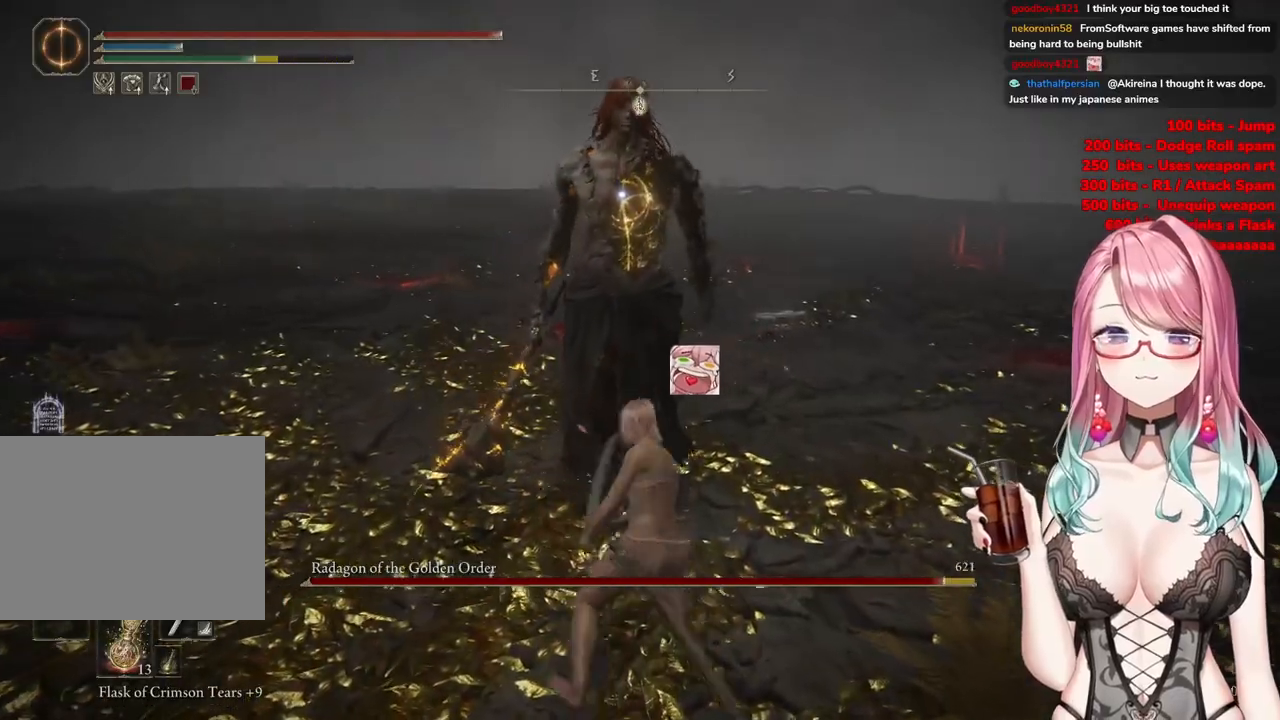
{"buttons": [], "left_stick": "center", "right_stick": "center", "events": [[67, "R2", "down"], [267, "R2", "up"]]}
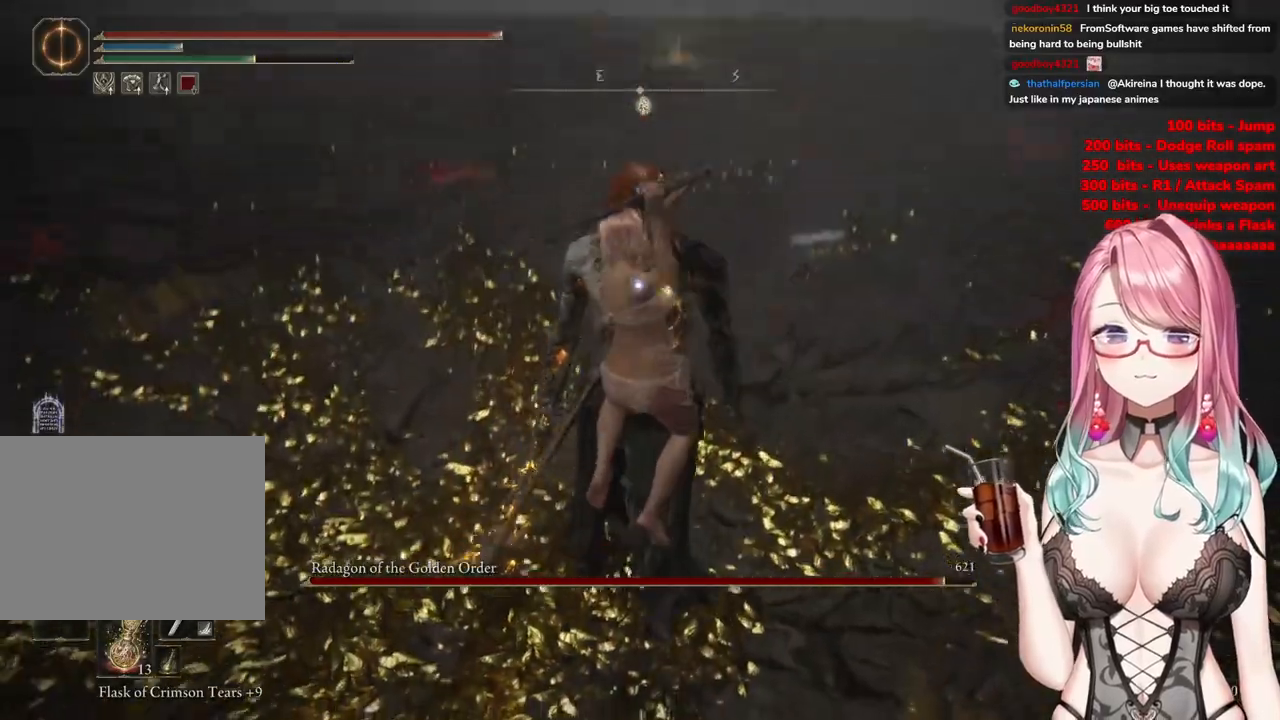
{"buttons": [], "left_stick": "up-left", "right_stick": "center", "events": [[233, "left_stick", "up-left"]]}
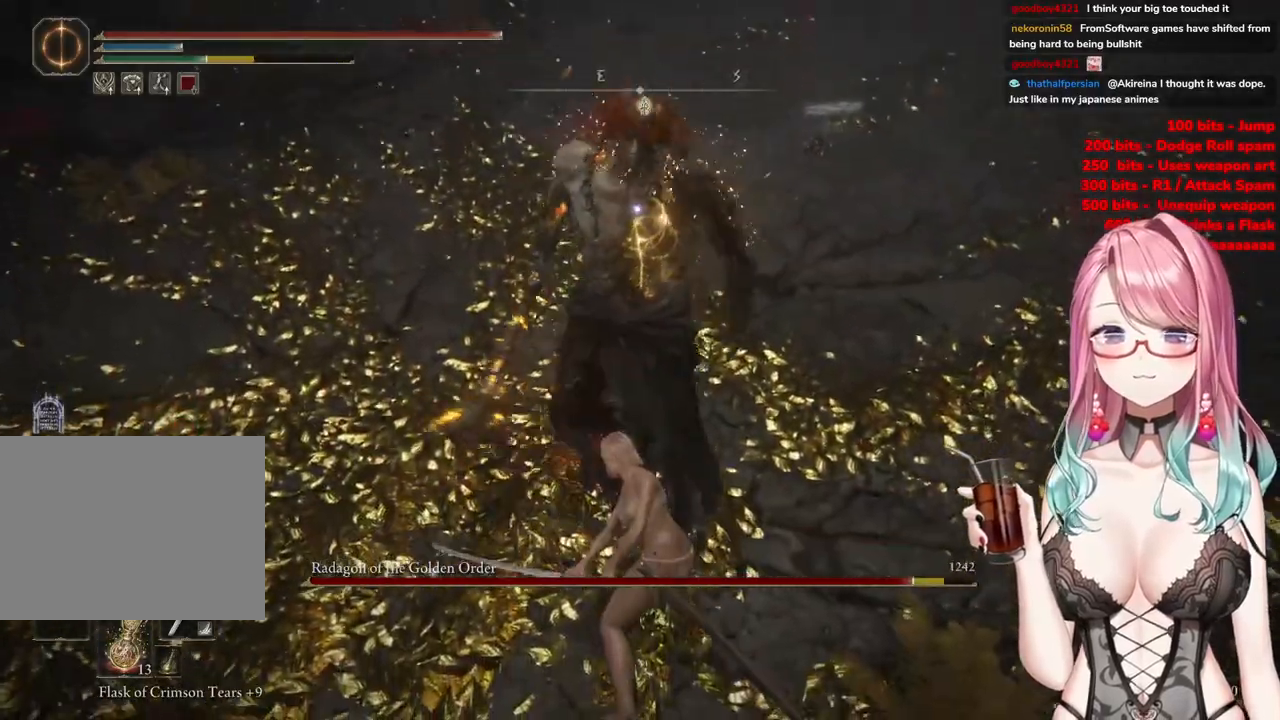
{"buttons": [], "left_stick": "up-left", "right_stick": "center", "events": []}
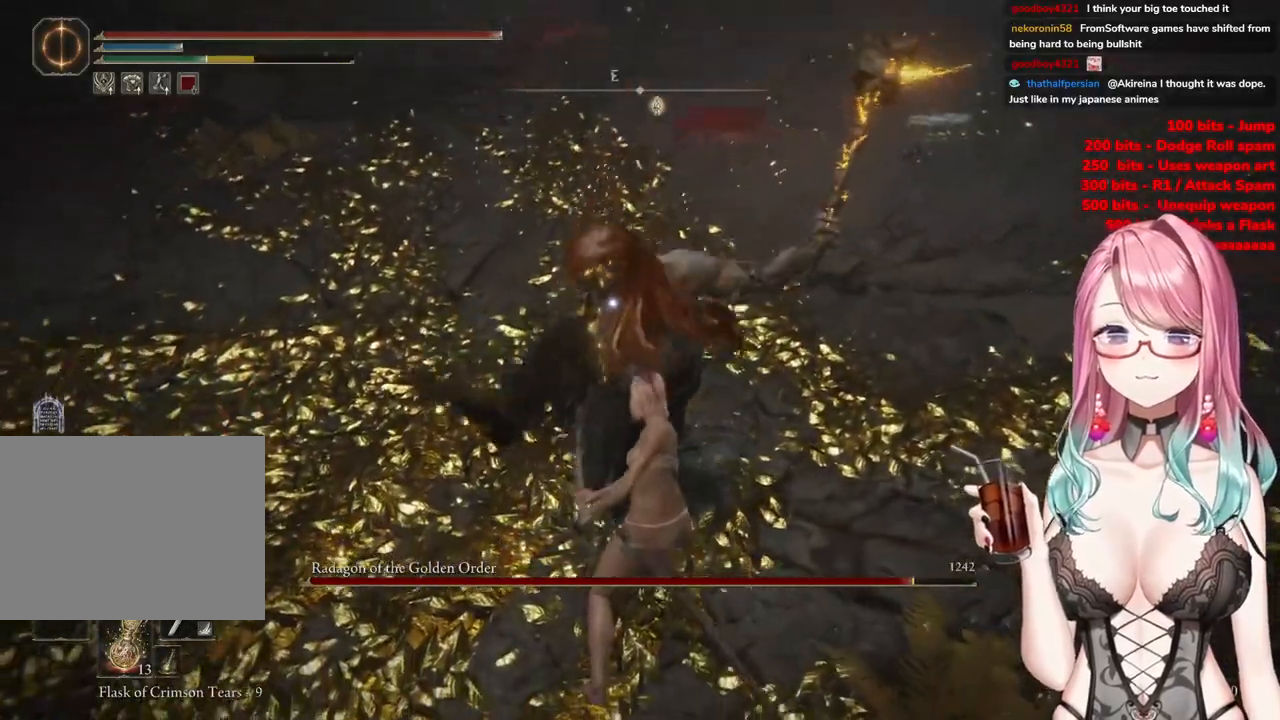
{"buttons": [], "left_stick": "up-left", "right_stick": "center", "events": [[150, "CIRCLE", "down"], [266, "CIRCLE", "up"]]}
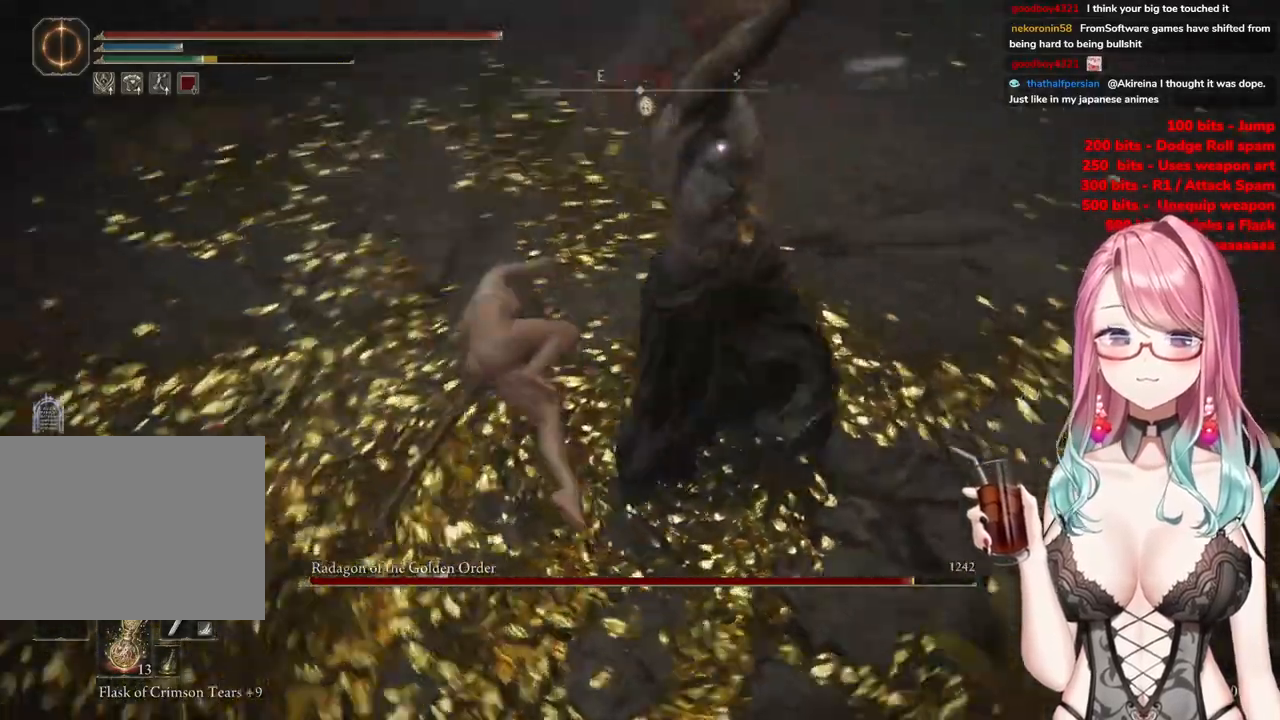
{"buttons": ["CIRCLE"], "left_stick": "up-left", "right_stick": "center", "events": [[467, "CIRCLE", "down"]]}
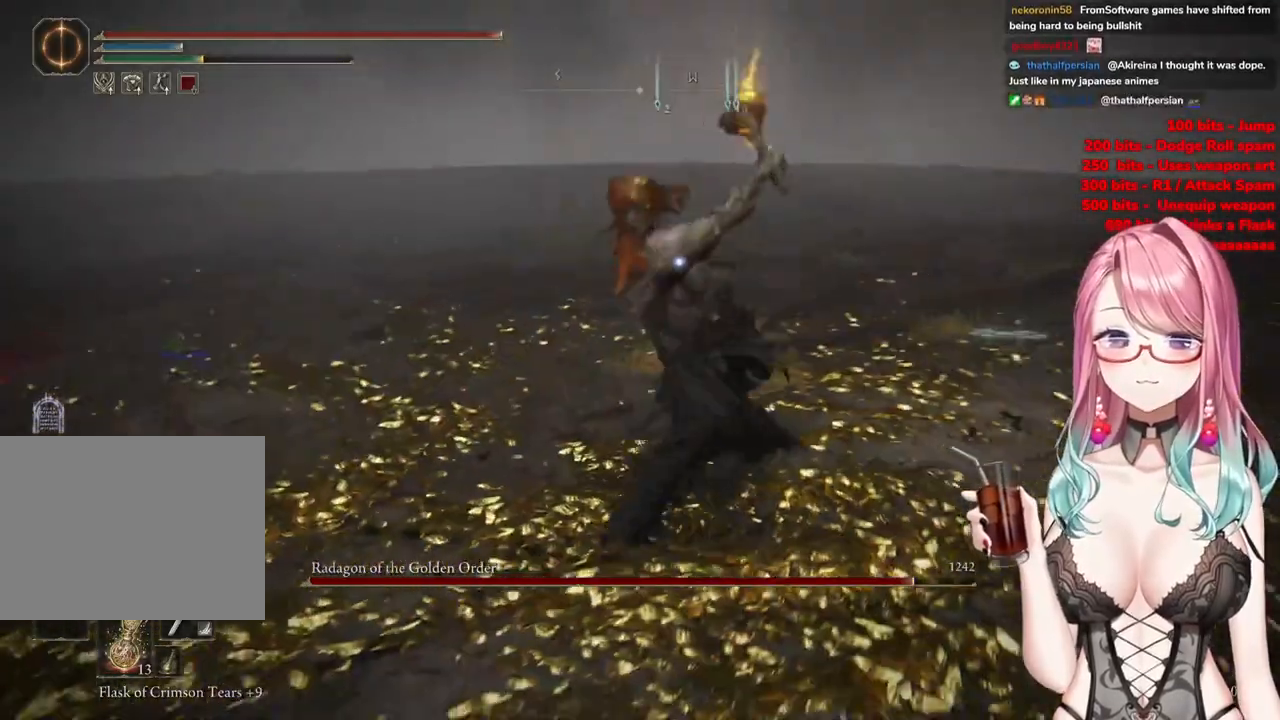
{"buttons": [], "left_stick": "up-left", "right_stick": "center", "events": [[66, "CIRCLE", "up"]]}
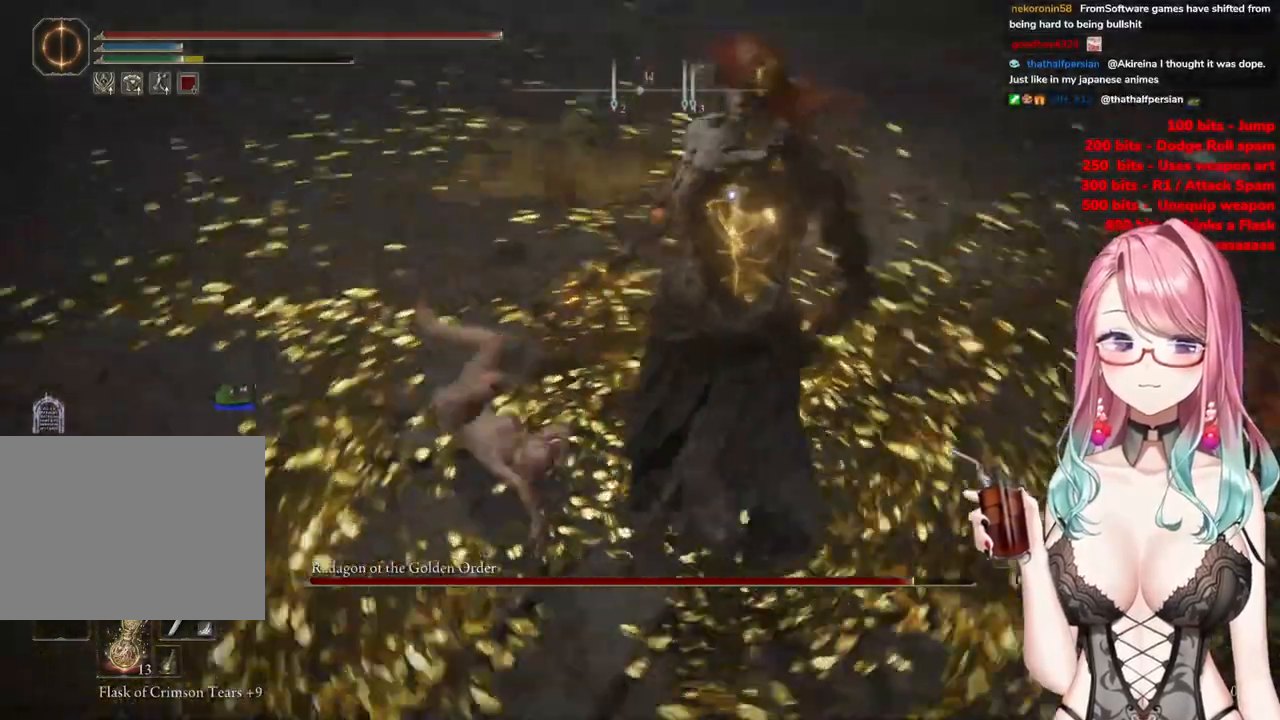
{"buttons": [], "left_stick": "up-left", "right_stick": "center", "events": []}
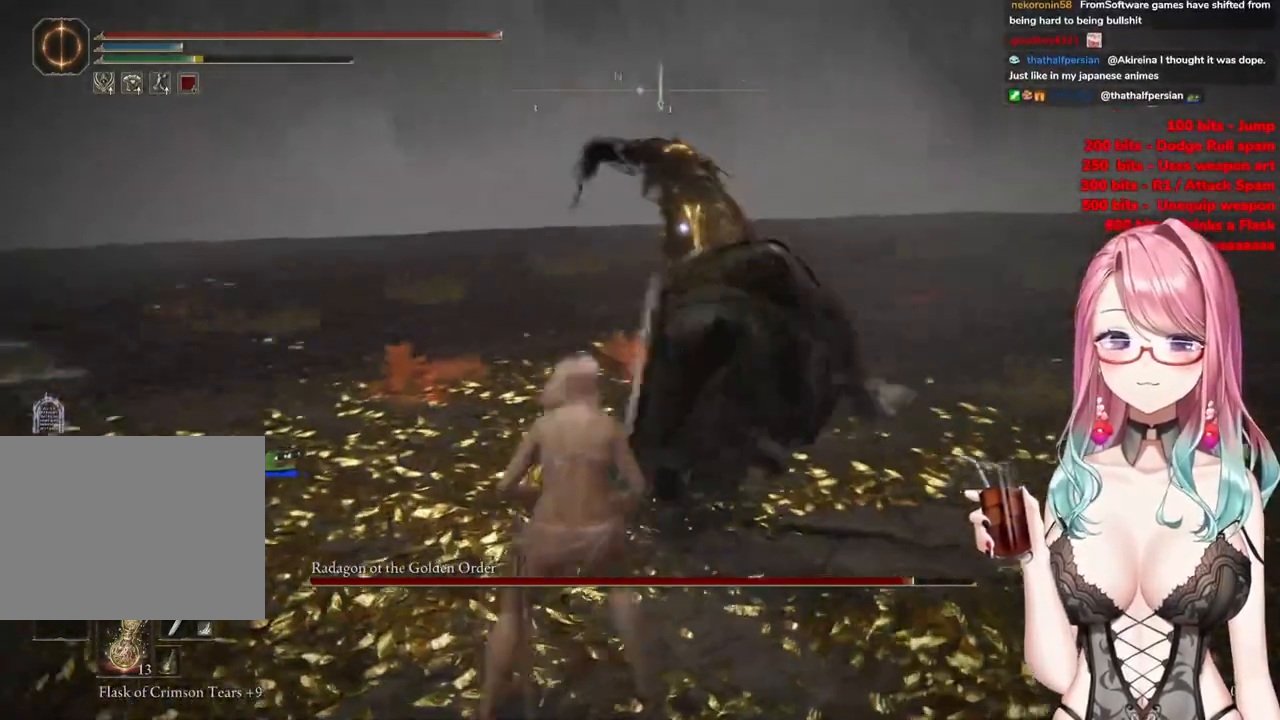
{"buttons": [], "left_stick": "up-left", "right_stick": "center", "events": [[267, "CIRCLE", "down"], [350, "CIRCLE", "up"]]}
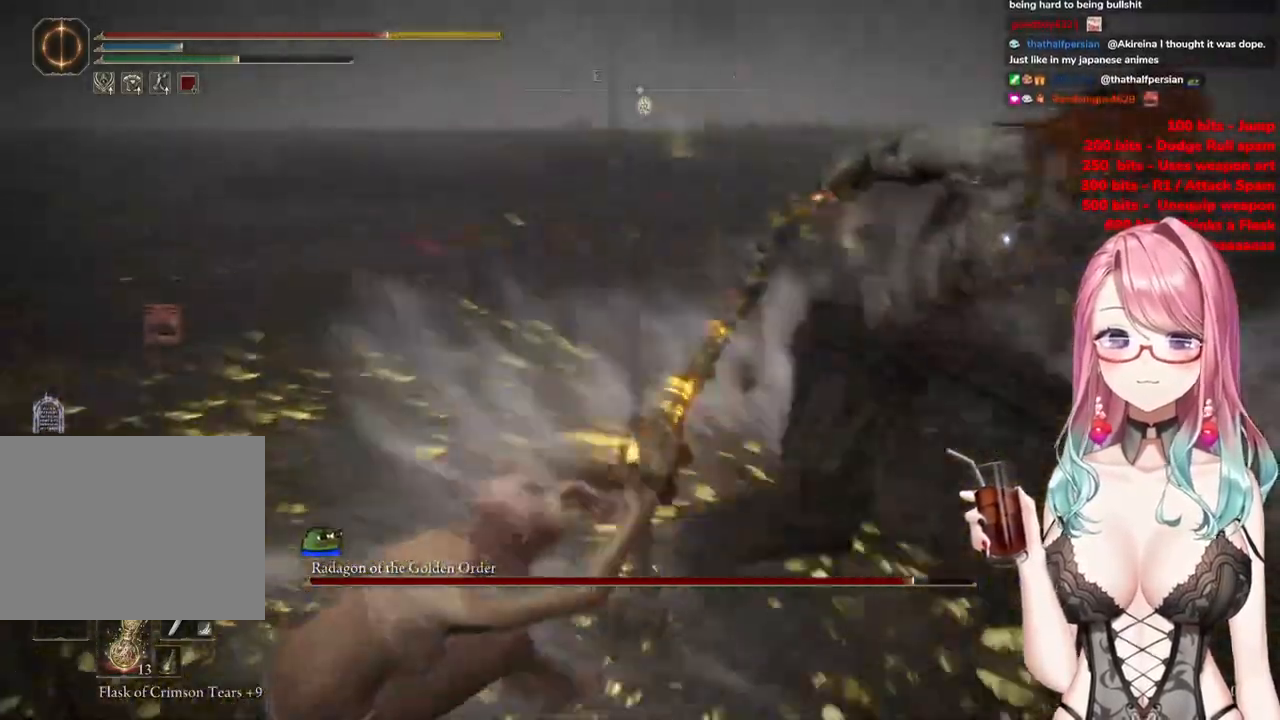
{"buttons": ["CIRCLE"], "left_stick": "up-left", "right_stick": "center", "events": [[300, "CIRCLE", "down"], [384, "CIRCLE", "up"], [451, "CIRCLE", "down"]]}
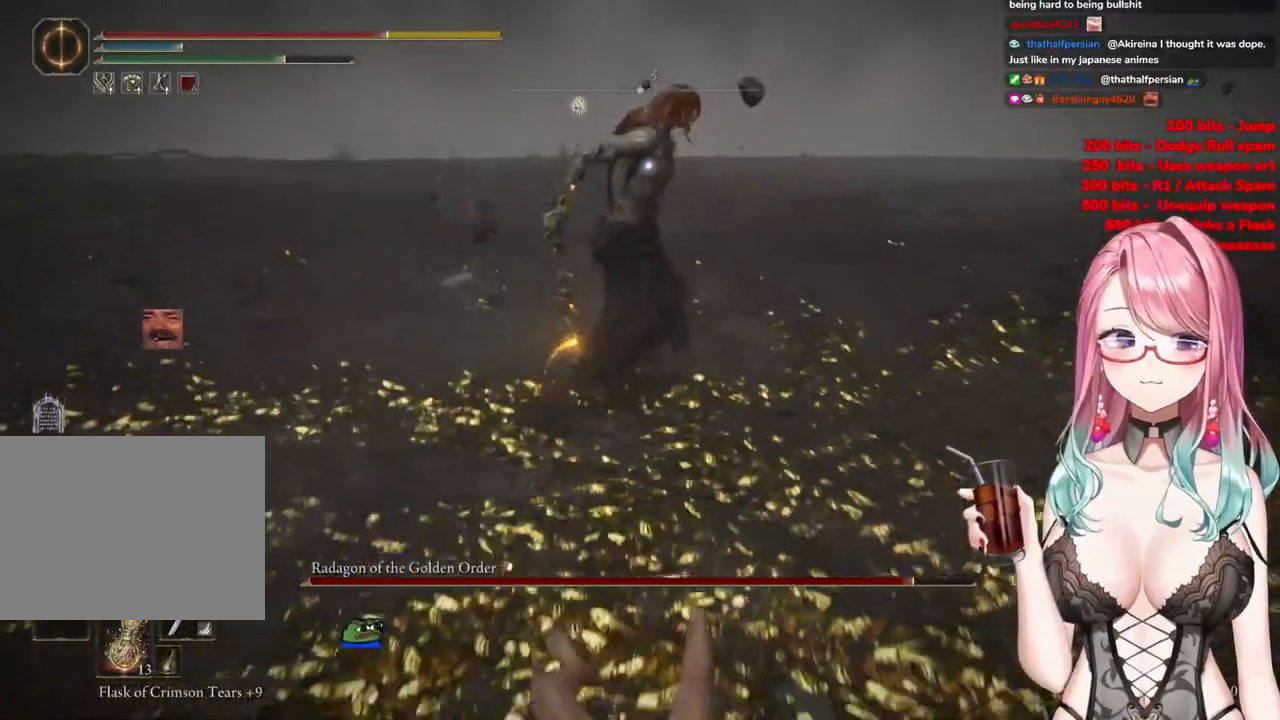
{"buttons": [], "left_stick": "up-left", "right_stick": "center", "events": [[66, "CIRCLE", "up"], [133, "CIRCLE", "down"], [250, "CIRCLE", "up"], [300, "CIRCLE", "down"], [417, "CIRCLE", "up"]]}
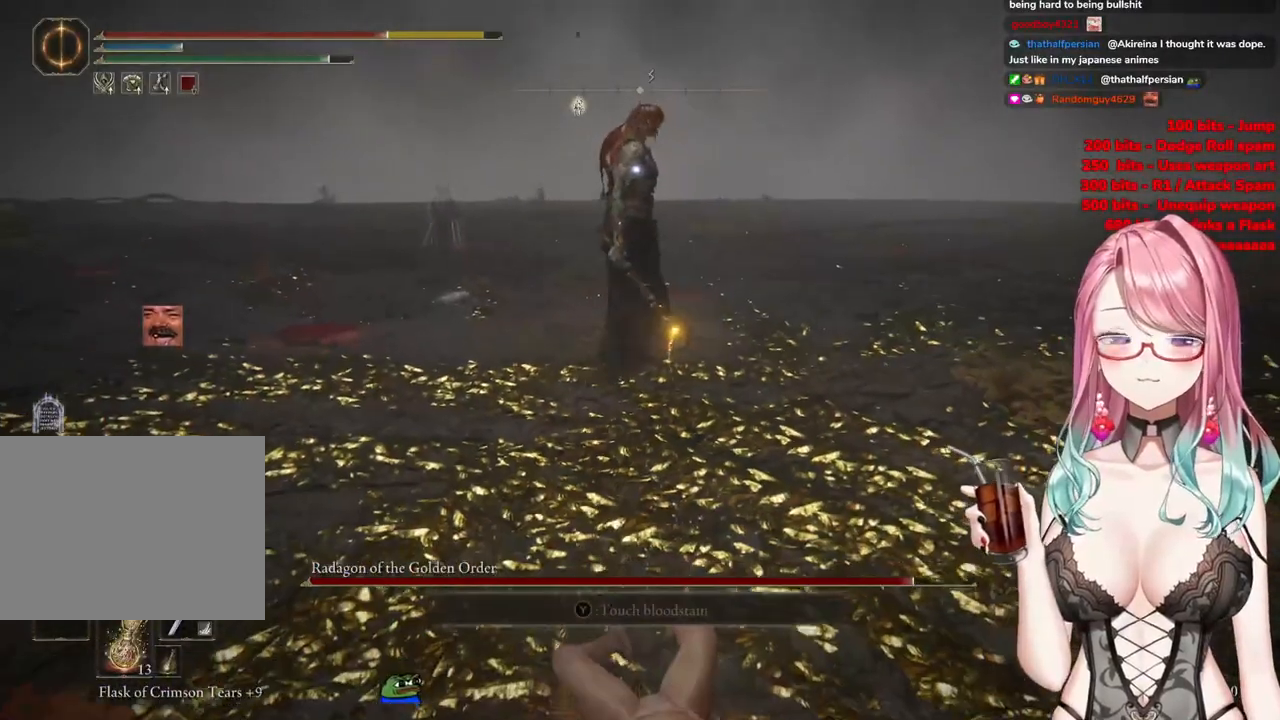
{"buttons": [], "left_stick": "up", "right_stick": "center", "events": [[184, "left_stick", "up"]]}
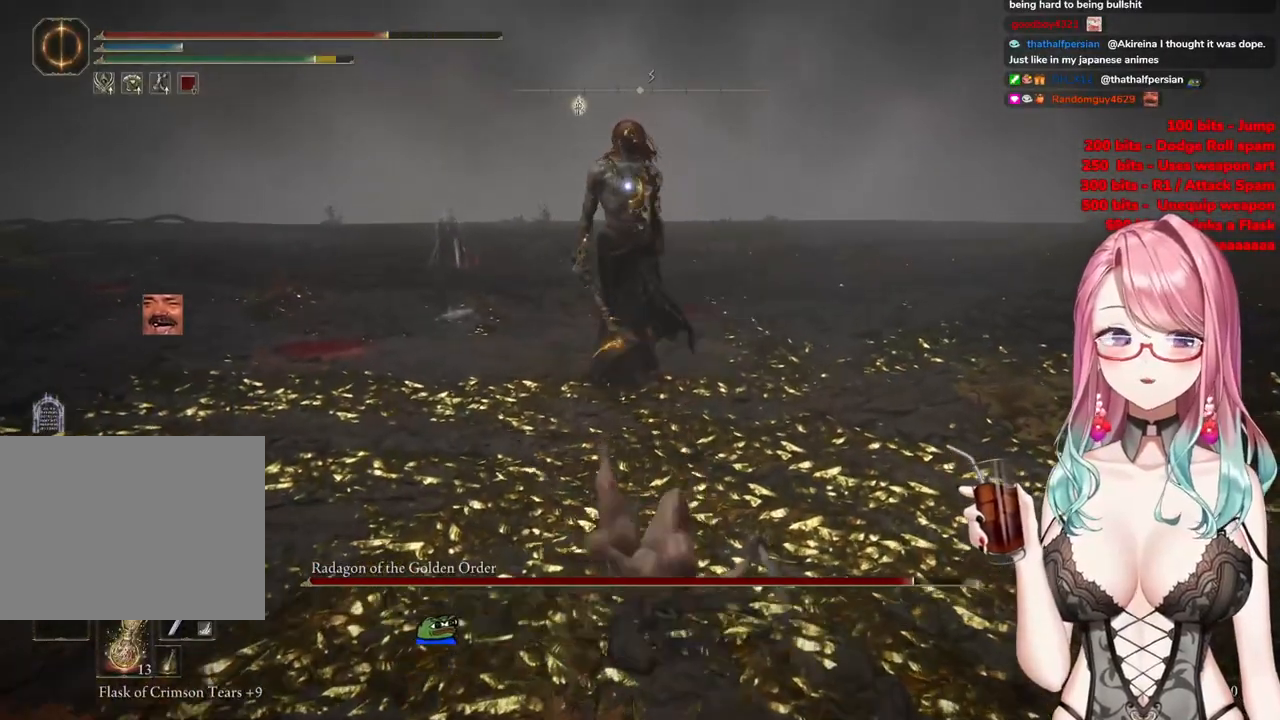
{"buttons": [], "left_stick": "up-left", "right_stick": "center", "events": [[116, "left_stick", "up-left"]]}
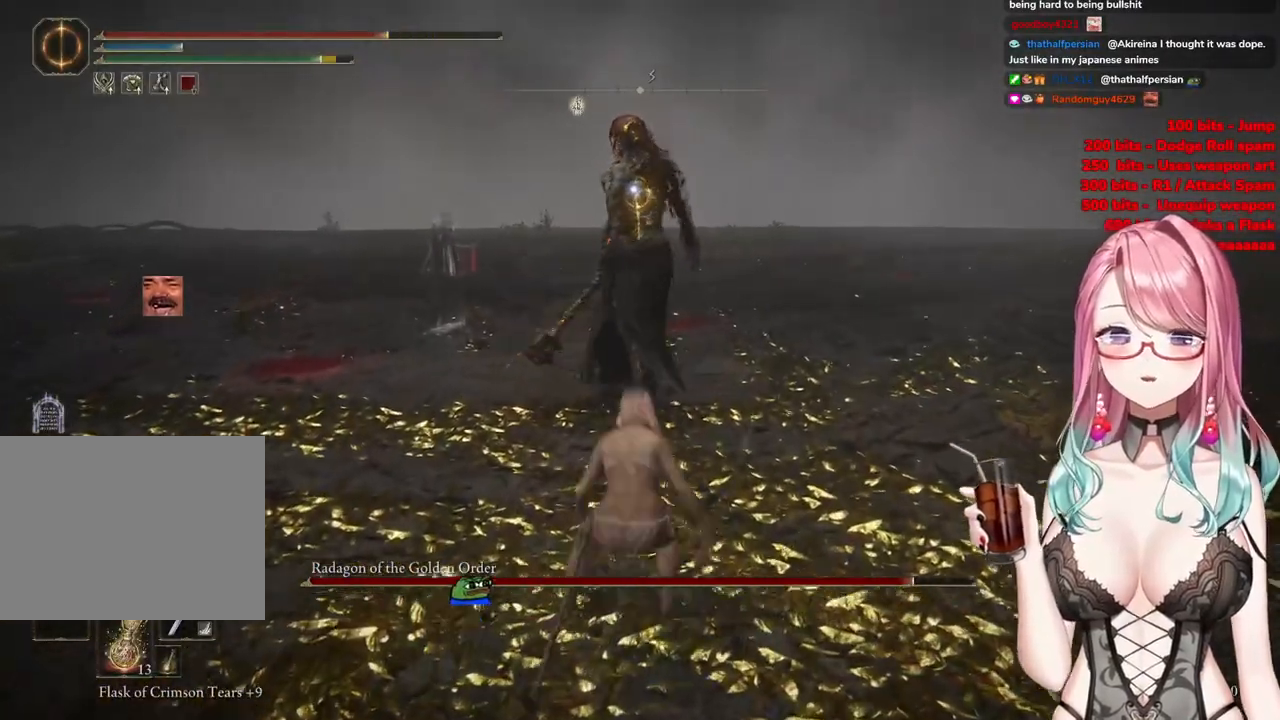
{"buttons": [], "left_stick": "up-left", "right_stick": "center", "events": []}
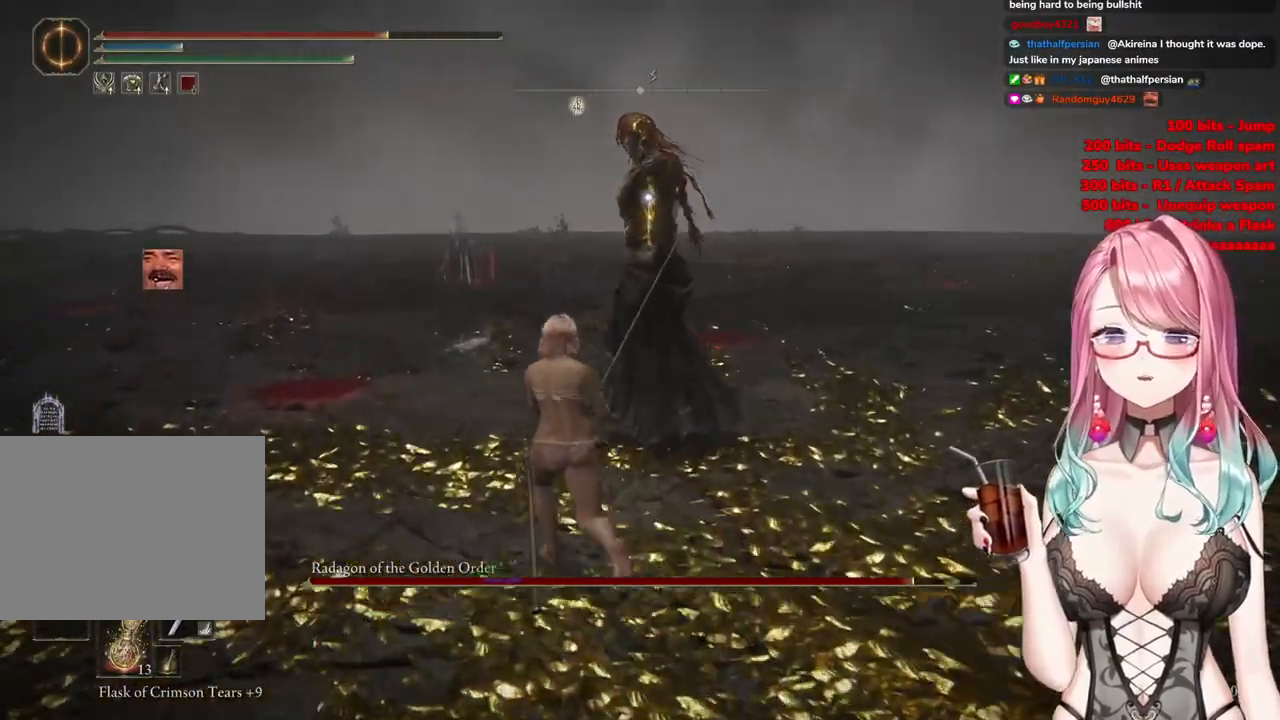
{"buttons": [], "left_stick": "up-left", "right_stick": "center", "events": []}
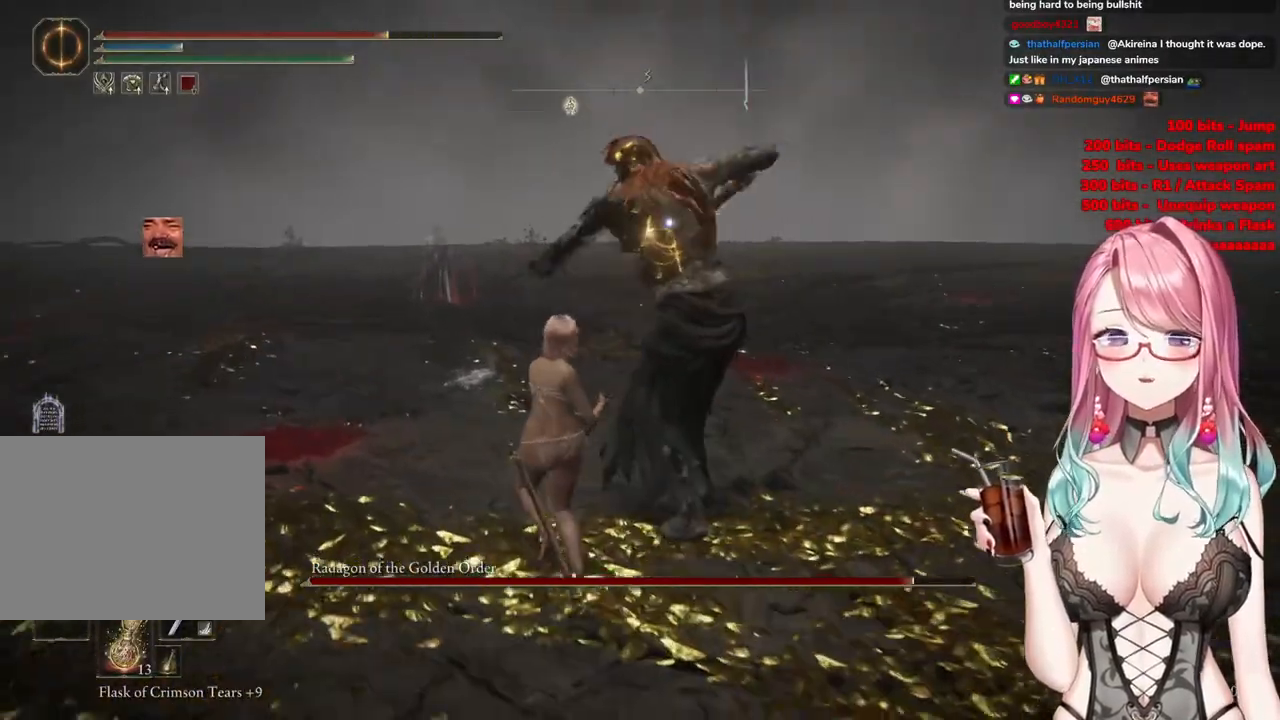
{"buttons": [], "left_stick": "up", "right_stick": "center", "events": [[234, "CIRCLE", "down"], [267, "left_stick", "up"], [334, "CIRCLE", "up"]]}
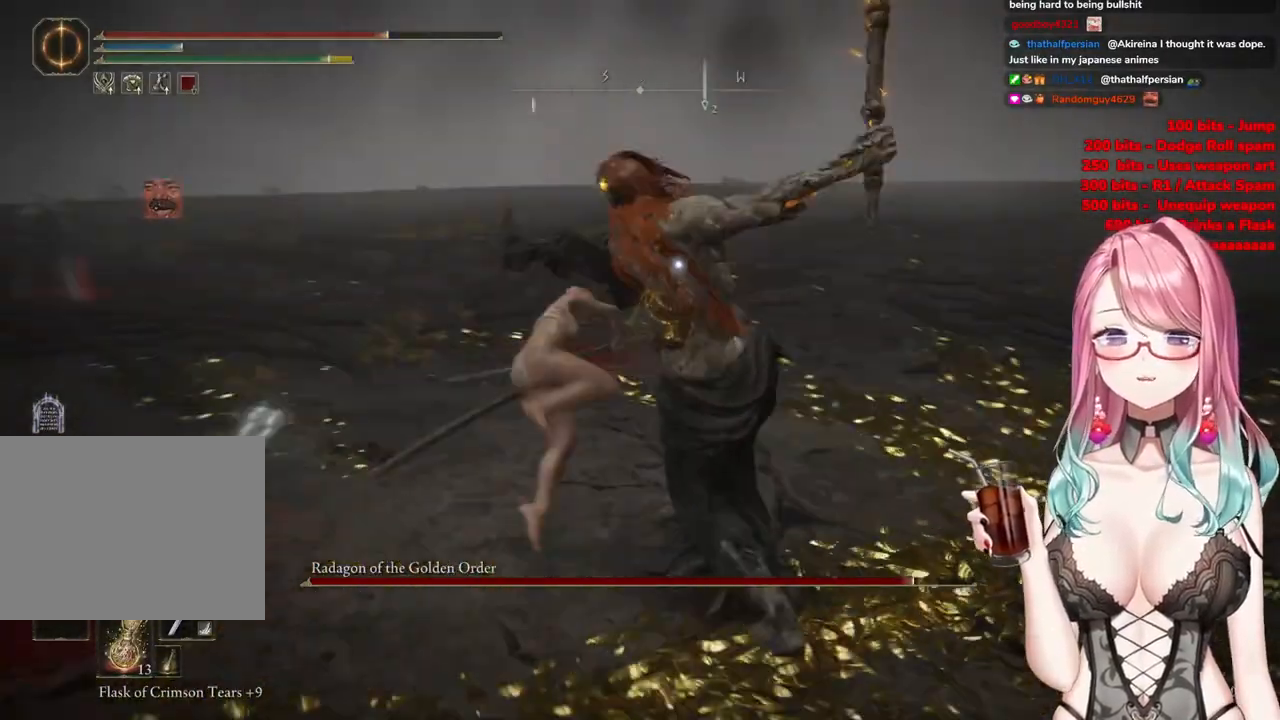
{"buttons": [], "left_stick": "up-left", "right_stick": "center", "events": [[383, "left_stick", "up-left"]]}
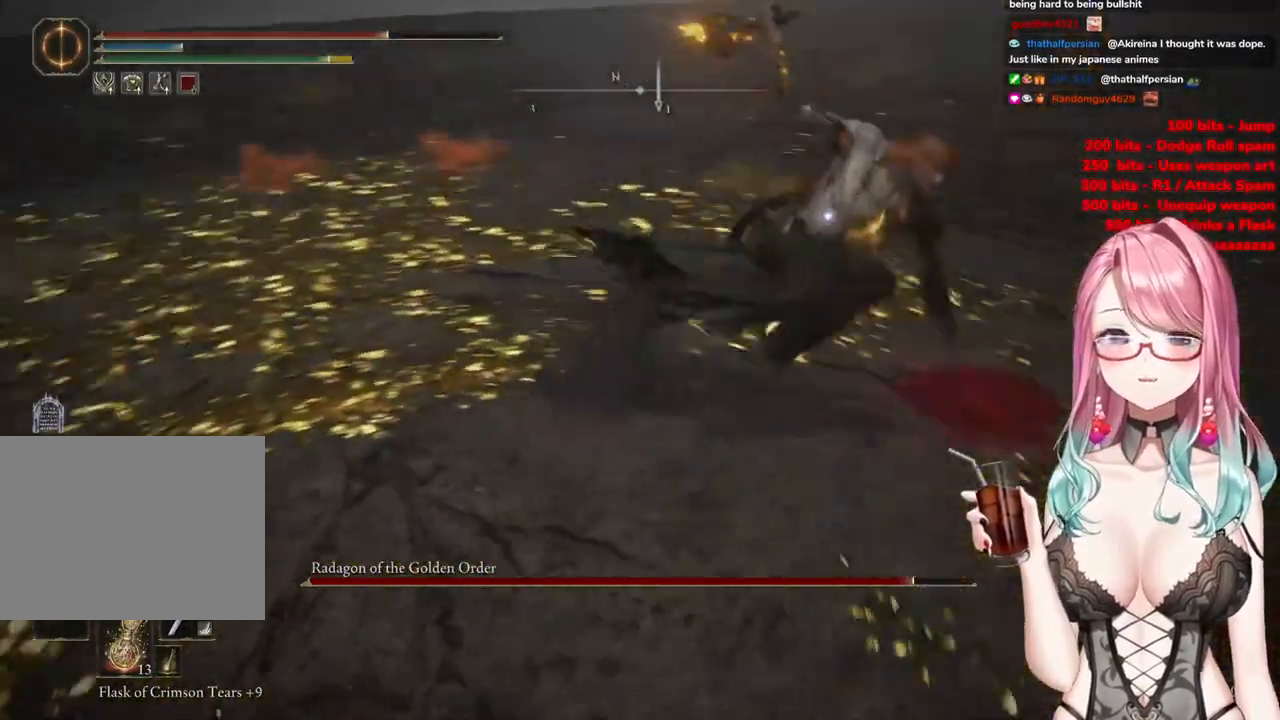
{"buttons": [], "left_stick": "up-left", "right_stick": "center", "events": []}
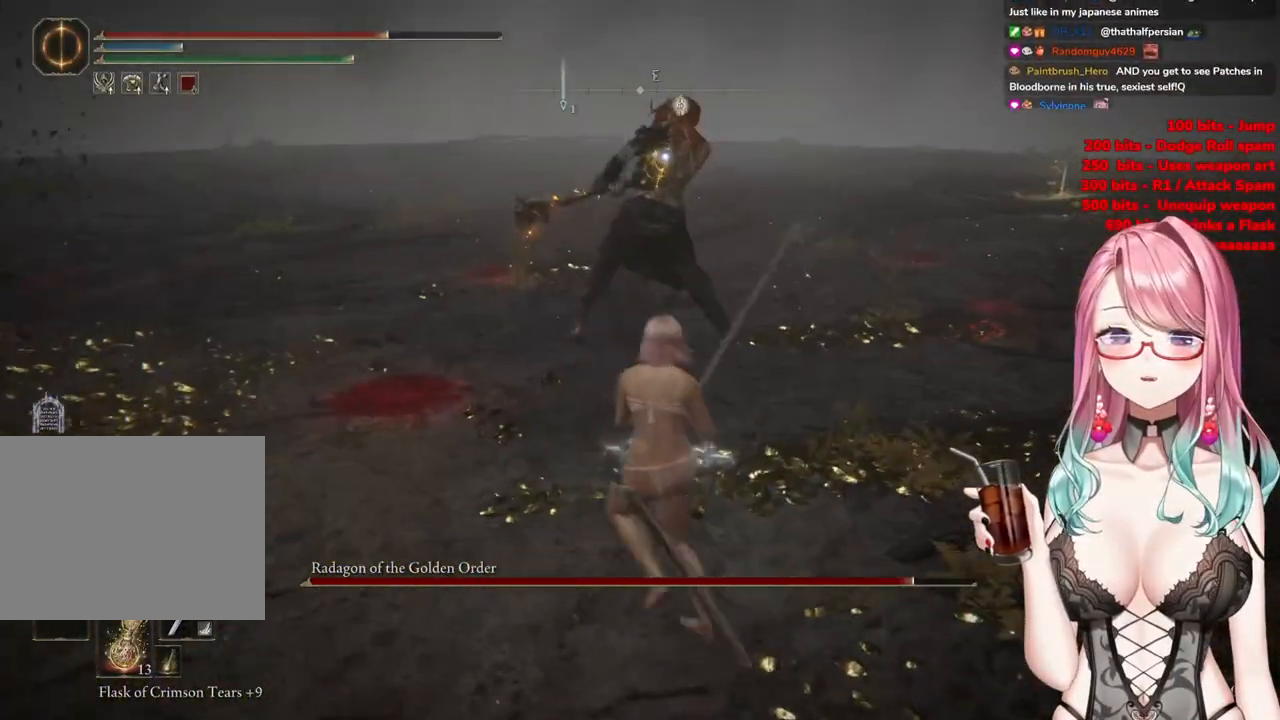
{"buttons": [], "left_stick": "up", "right_stick": "center", "events": [[133, "CROSS", "down"], [133, "left_stick", "up"], [233, "CROSS", "up"], [317, "R2", "down"], [483, "R2", "up"]]}